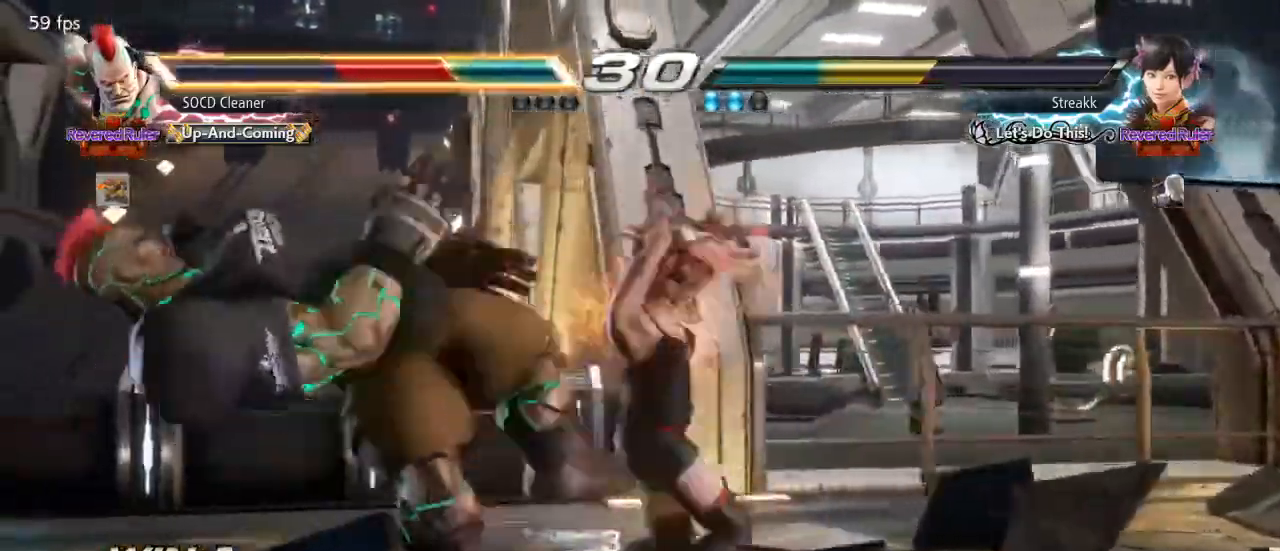
Gameplay with a controller (arcade stick); each line is a JSON object with the inputs held at the frame after it. "events" lists button and stick changes between this image and that frame as [ms after this image, input, new state], when the widget could be followed in between. Not read: L3 R3 other_buttons.
{"buttons": [], "events": []}
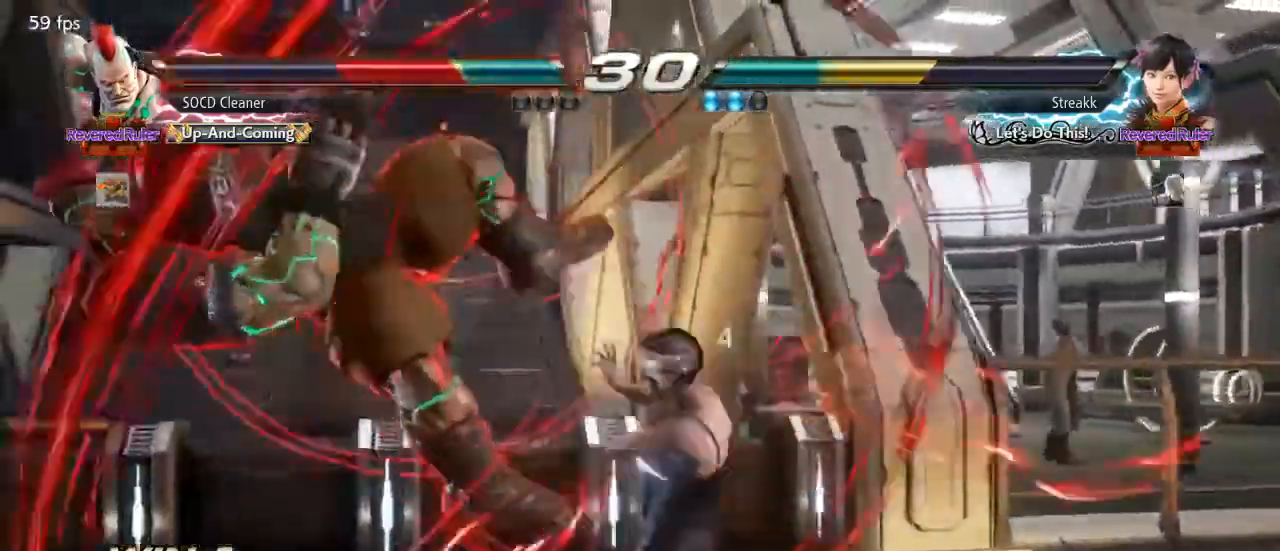
{"buttons": [], "events": []}
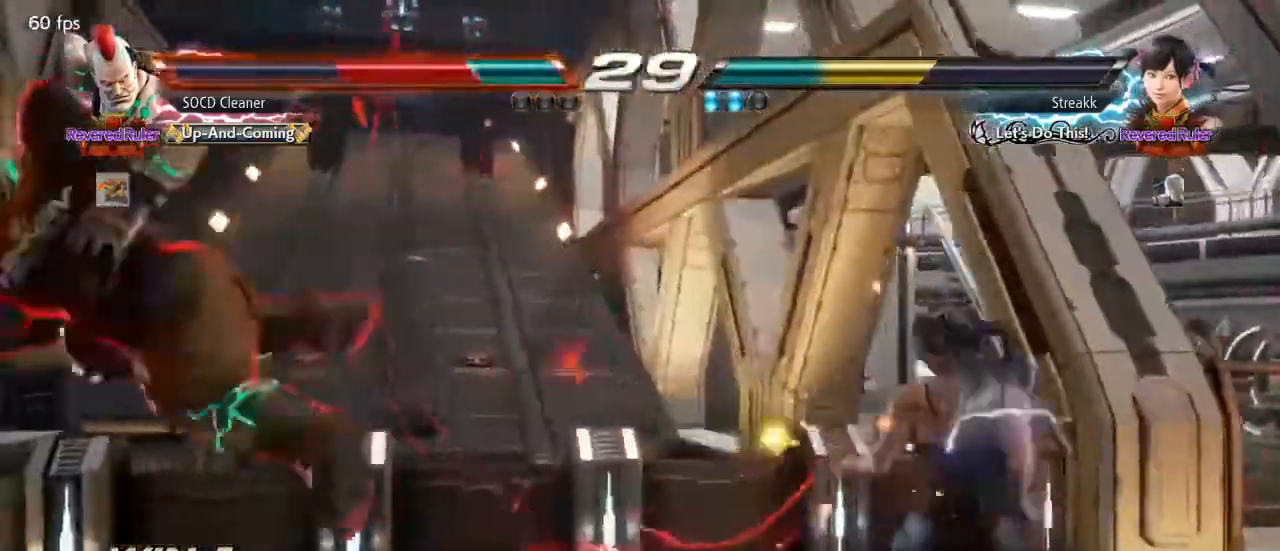
{"buttons": ["DPAD_DOWN", "DPAD_LEFT"], "events": [[367, "DPAD_DOWN", "down"], [367, "DPAD_LEFT", "down"]]}
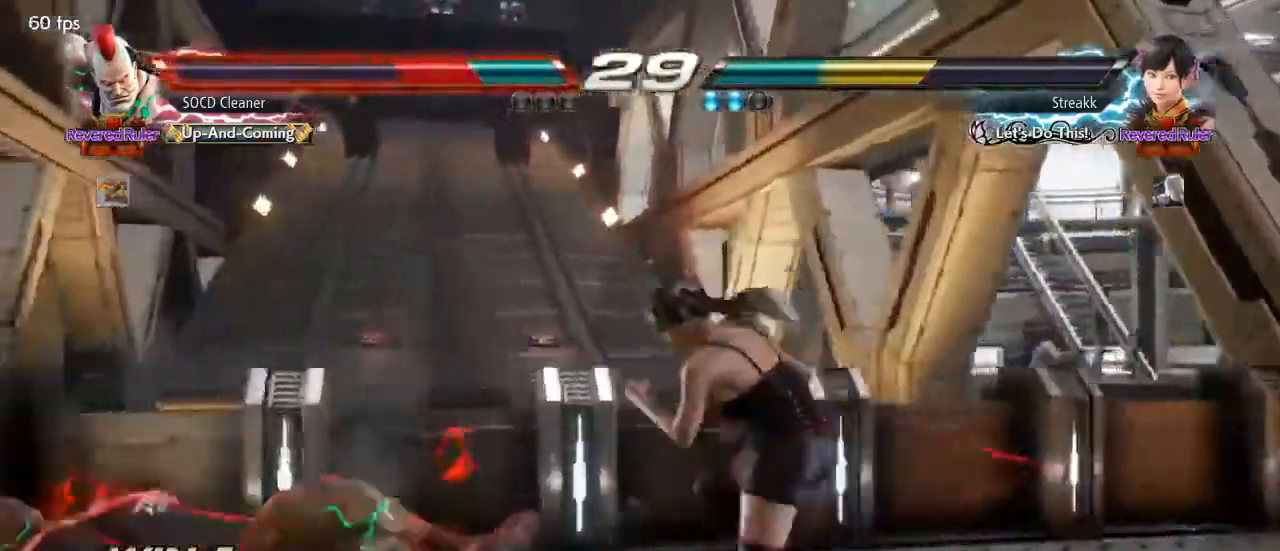
{"buttons": ["DPAD_LEFT"], "events": [[33, "CIRCLE", "down"], [33, "CROSS", "down"], [100, "DPAD_DOWN", "up"], [233, "CIRCLE", "up"], [233, "CROSS", "up"]]}
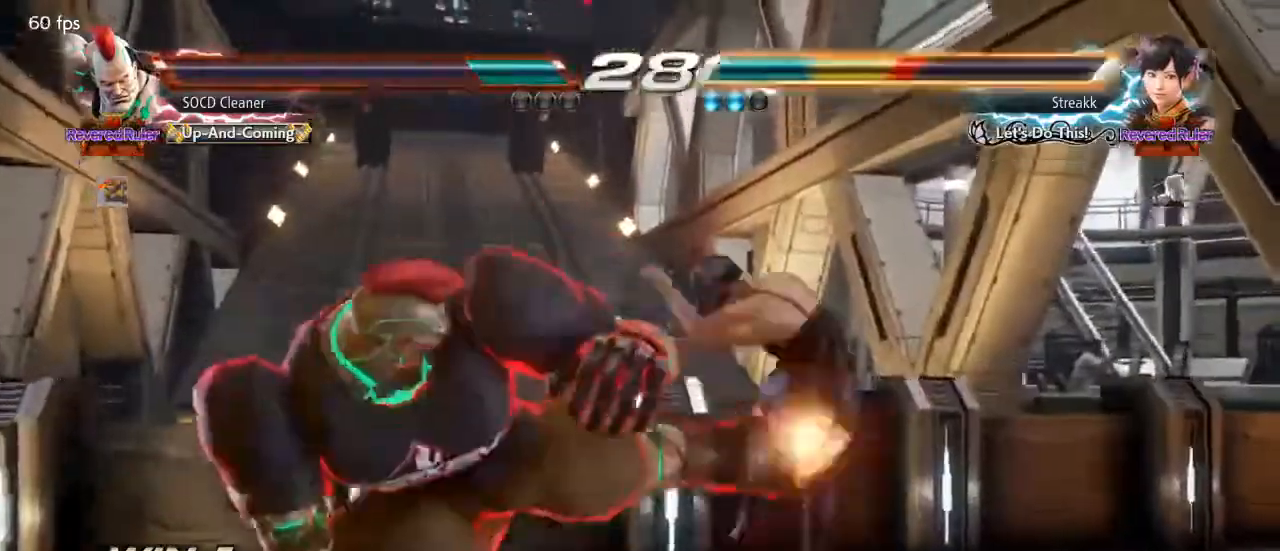
{"buttons": ["CIRCLE"], "events": [[267, "DPAD_LEFT", "up"], [433, "CIRCLE", "down"]]}
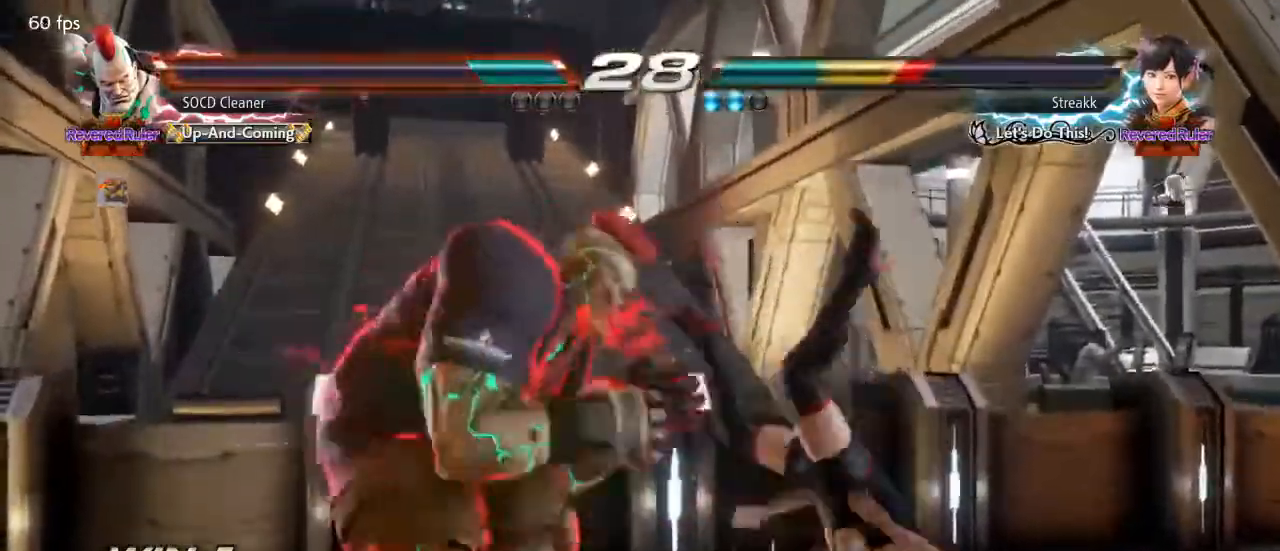
{"buttons": ["DPAD_DOWN", "DPAD_RIGHT"], "events": [[67, "CIRCLE", "up"], [267, "DPAD_DOWN", "down"], [267, "DPAD_RIGHT", "down"], [400, "SQUARE", "down"], [467, "SQUARE", "up"]]}
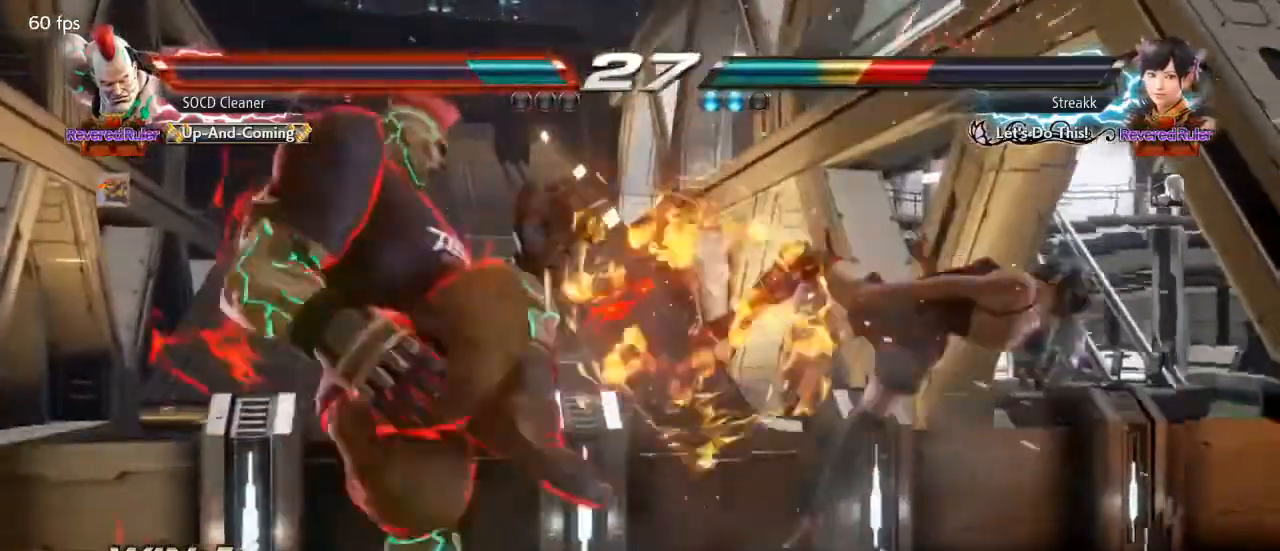
{"buttons": ["SQUARE", "DPAD_DOWN", "DPAD_RIGHT"], "events": [[33, "SQUARE", "down"], [100, "SQUARE", "up"], [133, "SQUARE", "down"], [200, "SQUARE", "up"], [267, "SQUARE", "down"], [333, "SQUARE", "up"], [433, "SQUARE", "down"]]}
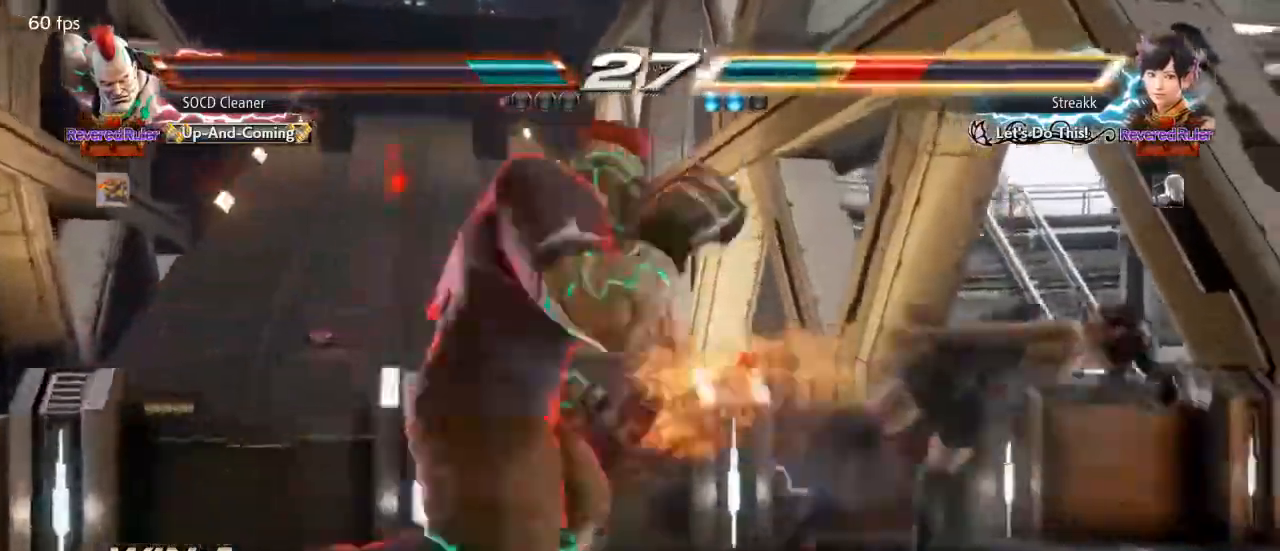
{"buttons": [], "events": [[33, "SQUARE", "up"], [167, "SQUARE", "down"], [267, "SQUARE", "up"], [333, "SQUARE", "down"], [400, "DPAD_DOWN", "up"], [433, "DPAD_RIGHT", "up"], [433, "SQUARE", "up"]]}
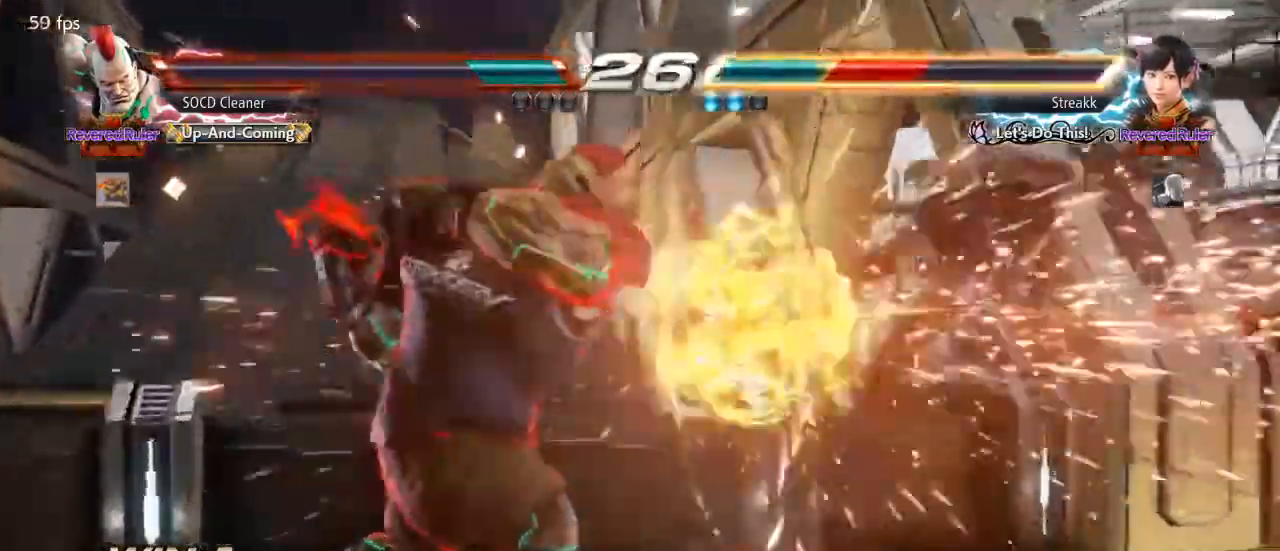
{"buttons": ["DPAD_RIGHT"], "events": [[167, "DPAD_RIGHT", "down"], [233, "DPAD_RIGHT", "up"], [300, "DPAD_RIGHT", "down"], [367, "DPAD_RIGHT", "up"], [400, "DPAD_RIGHT", "down"]]}
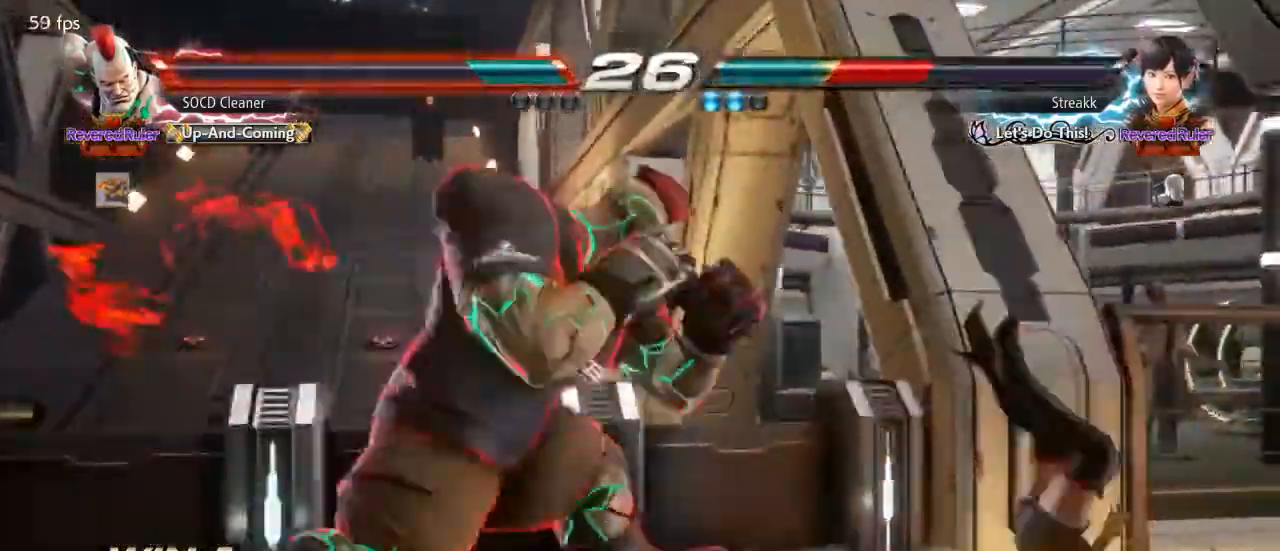
{"buttons": ["TRIANGLE", "DPAD_LEFT"], "events": [[67, "DPAD_RIGHT", "up"], [100, "DPAD_LEFT", "down"], [133, "CROSS", "down"], [233, "CROSS", "up"], [267, "TRIANGLE", "down"], [400, "TRIANGLE", "up"], [500, "TRIANGLE", "down"]]}
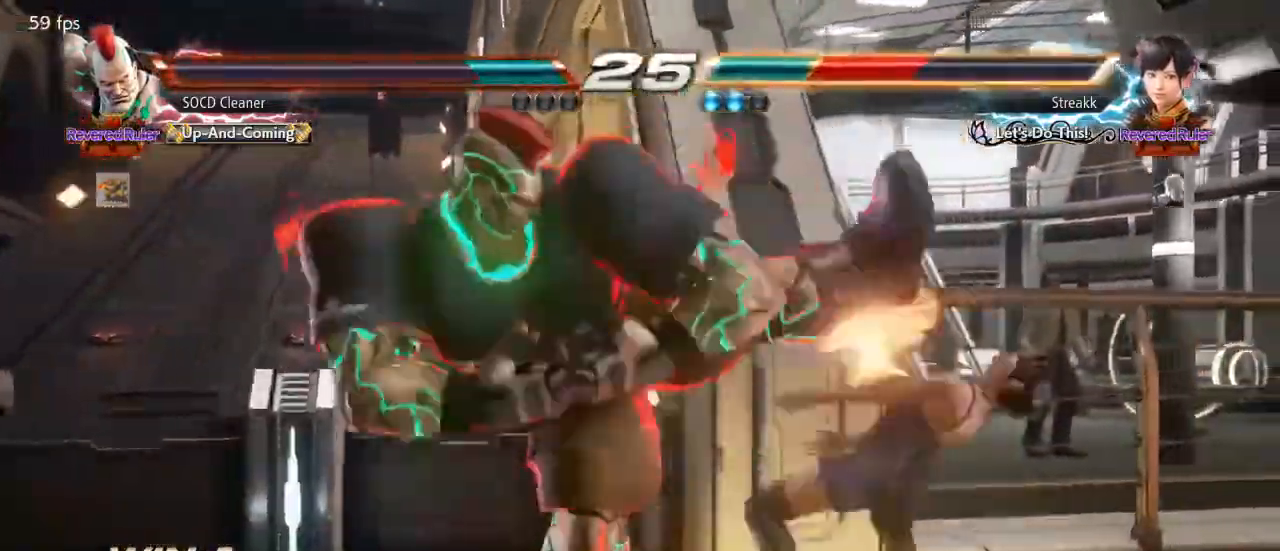
{"buttons": ["DPAD_LEFT"], "events": [[133, "TRIANGLE", "up"], [333, "TRIANGLE", "down"], [433, "TRIANGLE", "up"]]}
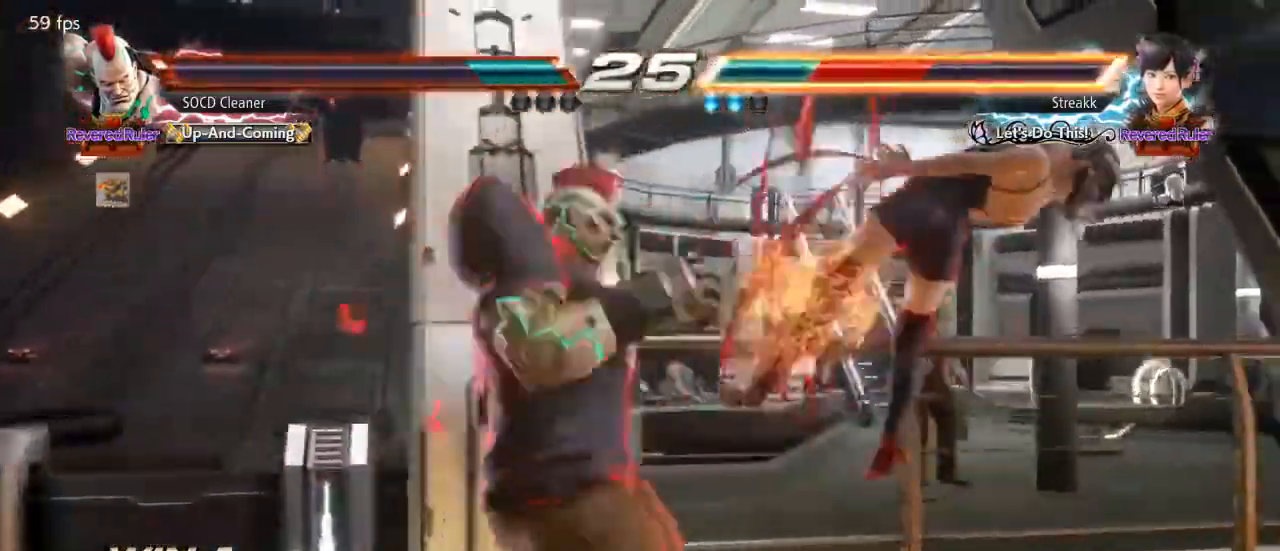
{"buttons": [], "events": [[100, "TRIANGLE", "down"], [167, "TRIANGLE", "up"], [267, "TRIANGLE", "down"], [300, "DPAD_LEFT", "up"], [400, "TRIANGLE", "up"], [433, "DPAD_RIGHT", "down"], [500, "DPAD_RIGHT", "up"]]}
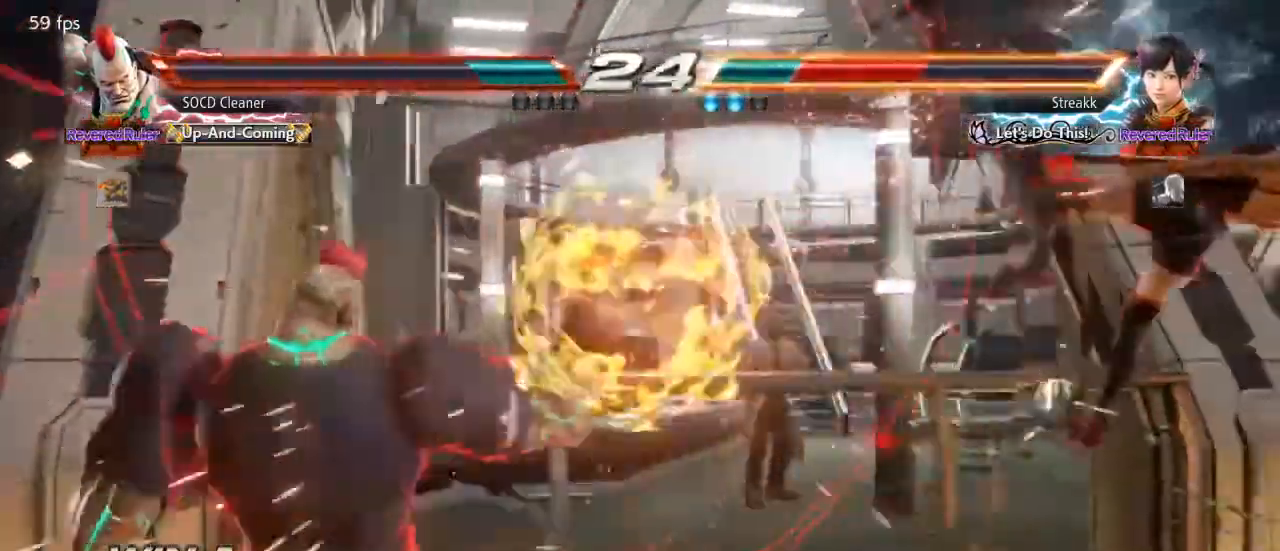
{"buttons": ["DPAD_RIGHT"], "events": [[67, "DPAD_RIGHT", "down"], [133, "DPAD_RIGHT", "up"], [167, "DPAD_RIGHT", "down"], [233, "DPAD_RIGHT", "up"], [300, "DPAD_RIGHT", "down"], [367, "DPAD_RIGHT", "up"], [433, "DPAD_RIGHT", "down"]]}
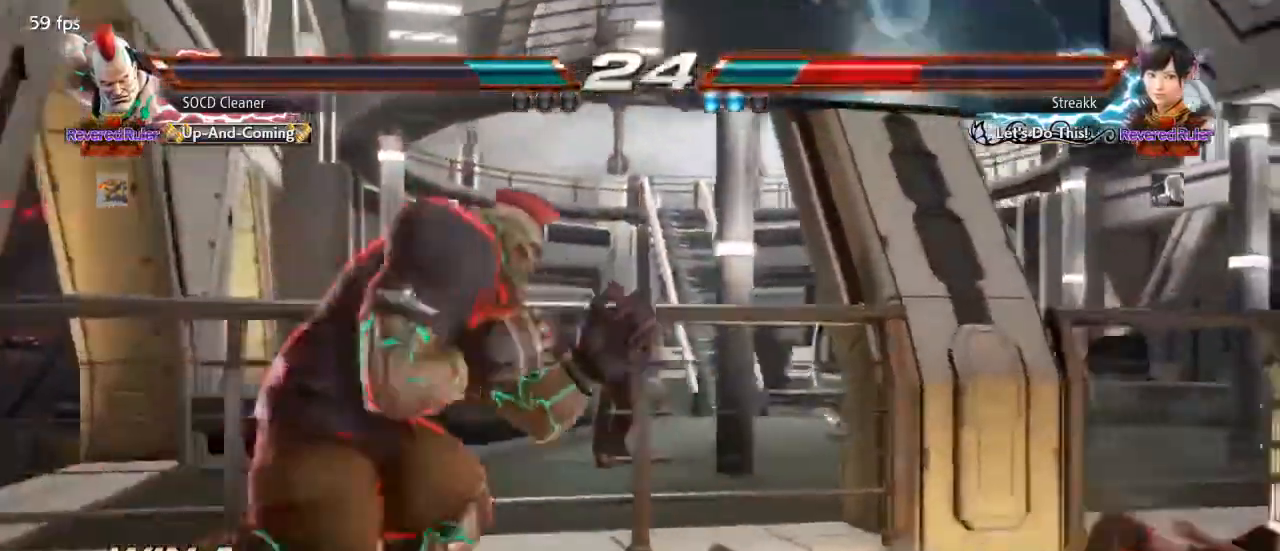
{"buttons": ["DPAD_LEFT"], "events": [[67, "DPAD_RIGHT", "up"], [267, "DPAD_DOWN", "down"], [367, "DPAD_DOWN", "up"], [400, "DPAD_LEFT", "down"]]}
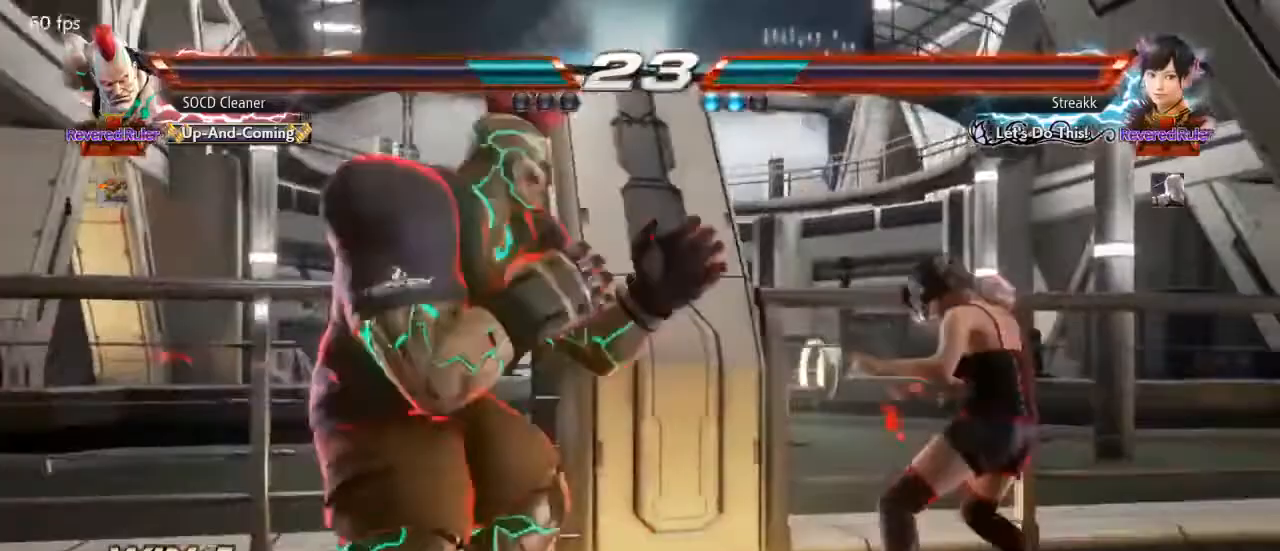
{"buttons": ["DPAD_LEFT"], "events": [[133, "DPAD_LEFT", "up"], [167, "DPAD_LEFT", "down"], [367, "DPAD_LEFT", "up"], [400, "DPAD_LEFT", "down"]]}
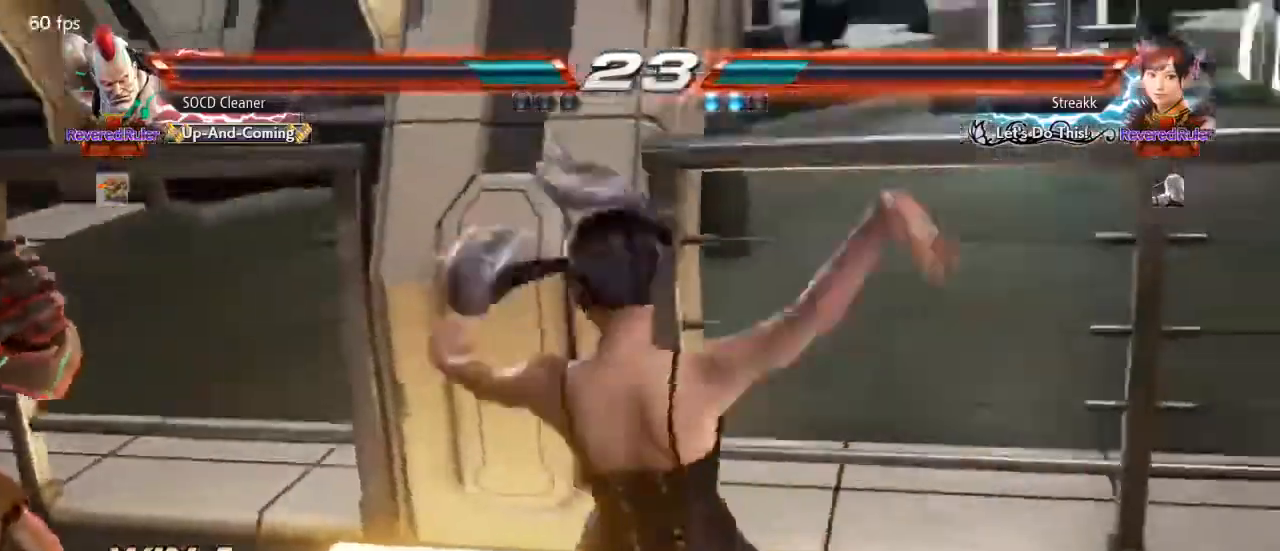
{"buttons": ["DPAD_LEFT"], "events": []}
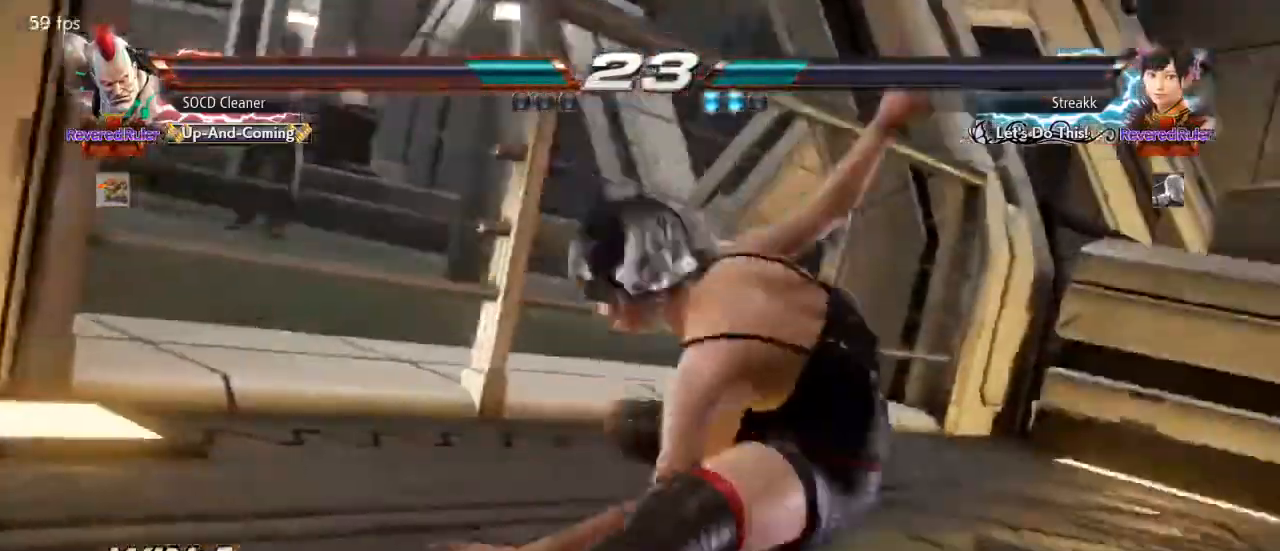
{"buttons": ["DPAD_LEFT"], "events": []}
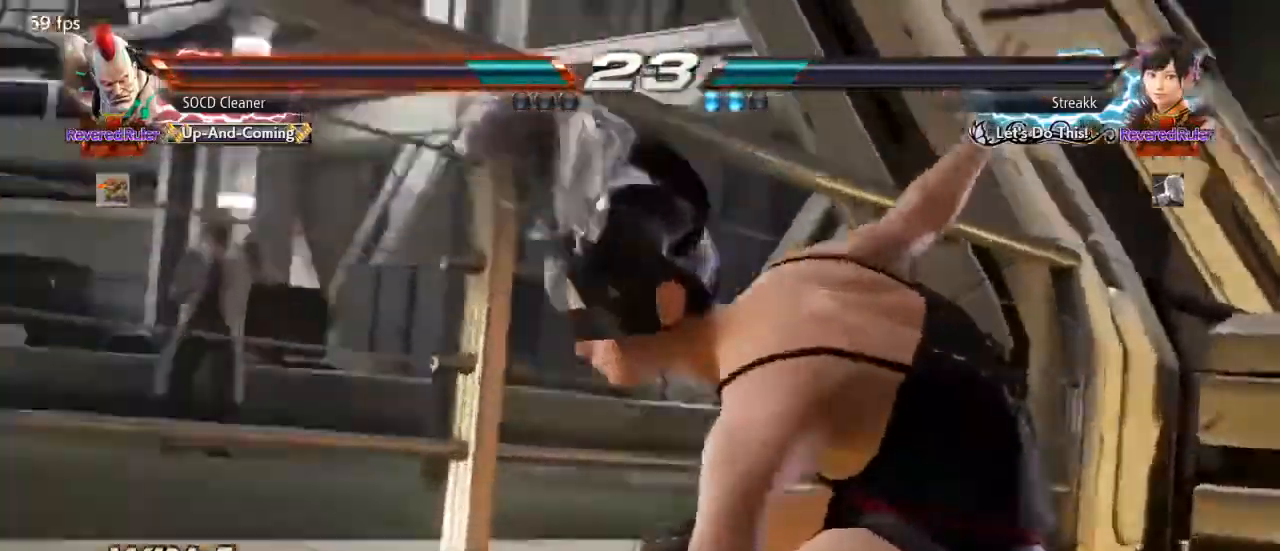
{"buttons": ["DPAD_LEFT"], "events": []}
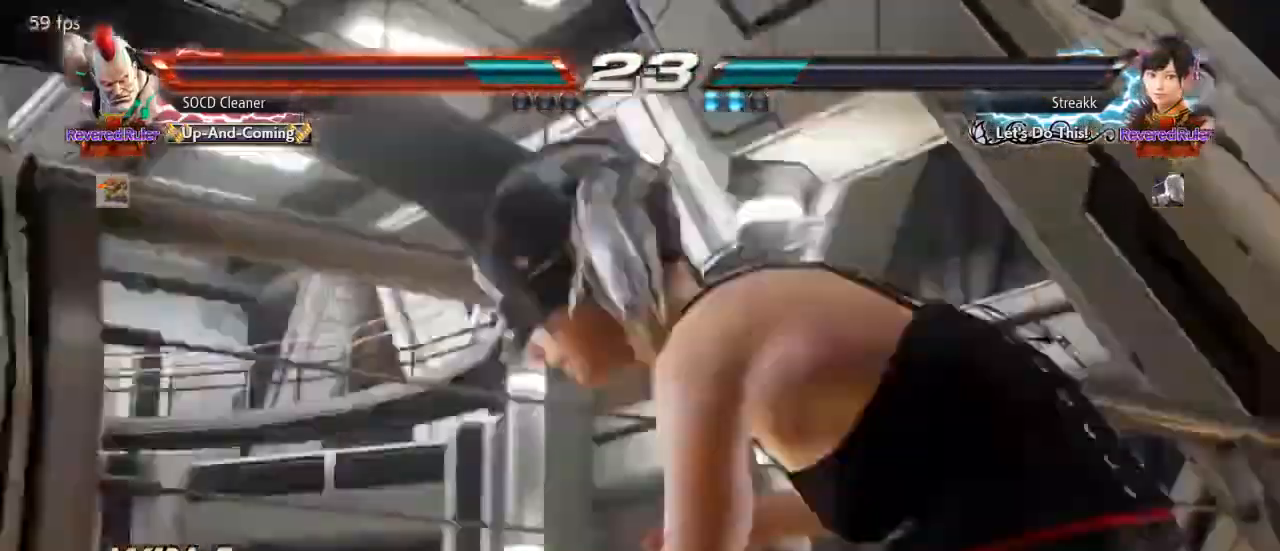
{"buttons": [], "events": [[367, "DPAD_LEFT", "up"]]}
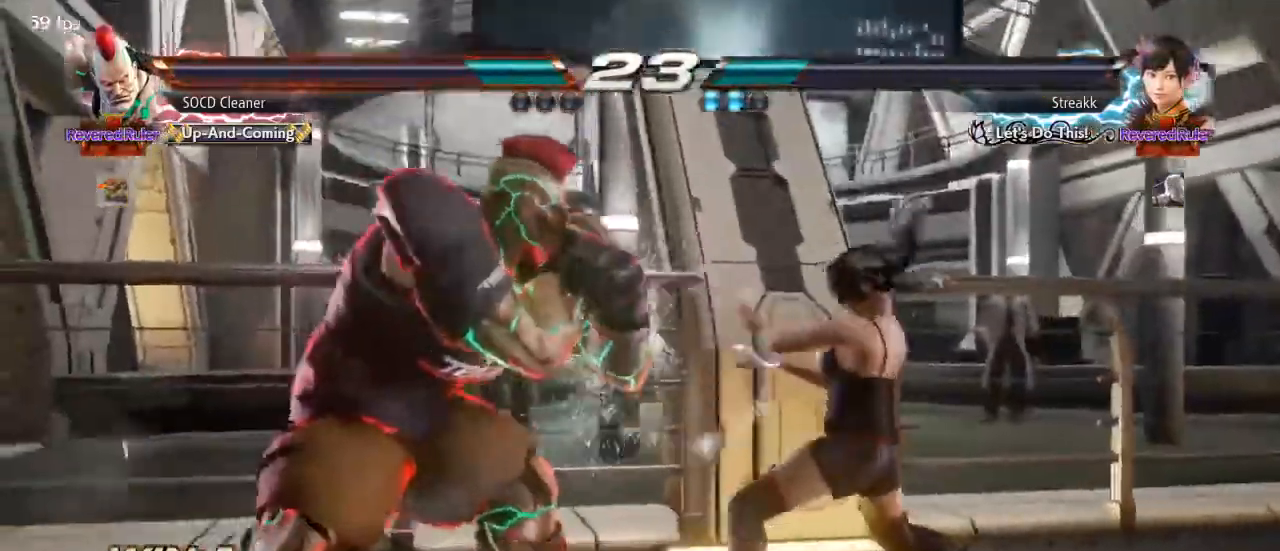
{"buttons": [], "events": [[67, "DPAD_DOWN", "down"], [67, "DPAD_RIGHT", "down"], [67, "TRIANGLE", "down"], [167, "DPAD_DOWN", "up"], [167, "DPAD_RIGHT", "up"], [200, "TRIANGLE", "up"]]}
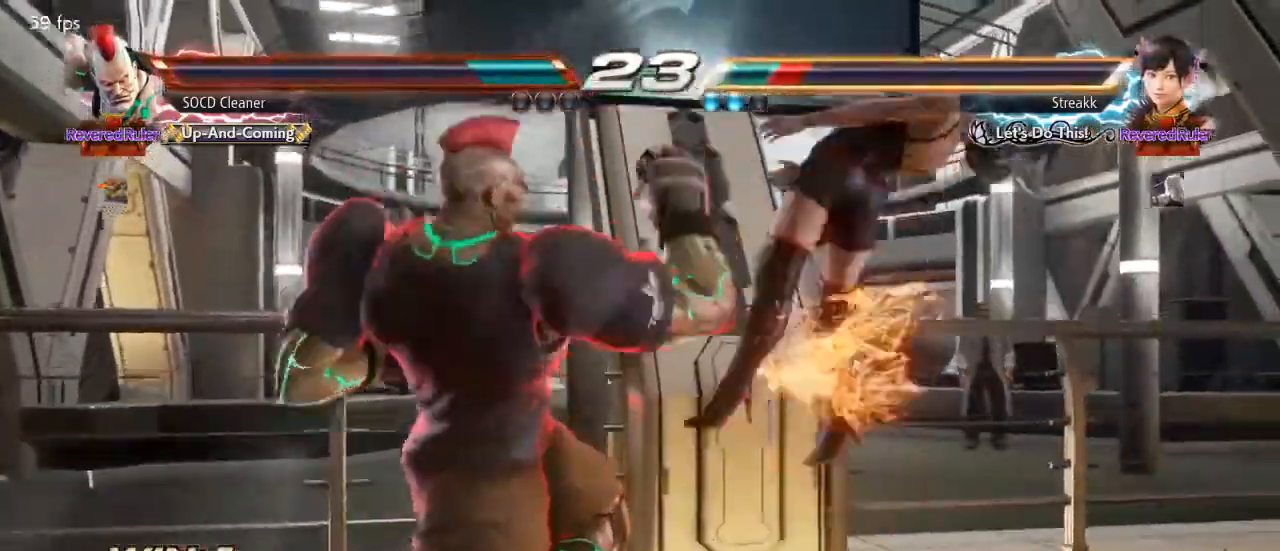
{"buttons": ["DPAD_DOWN", "DPAD_RIGHT"], "events": [[233, "CIRCLE", "down"], [333, "CIRCLE", "up"], [433, "DPAD_DOWN", "down"], [433, "DPAD_RIGHT", "down"]]}
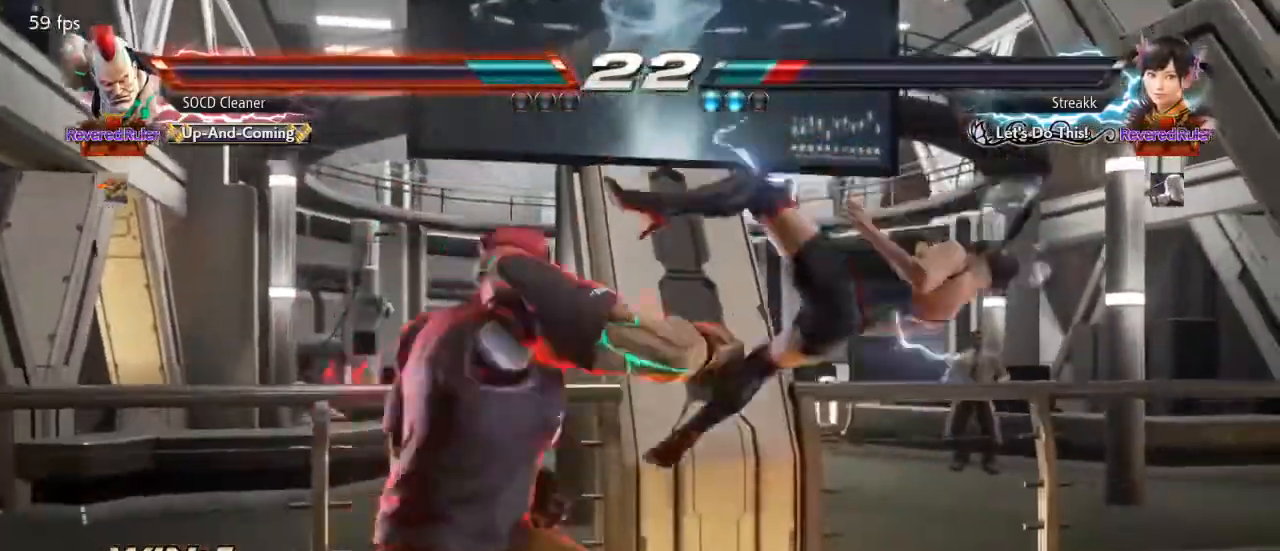
{"buttons": ["DPAD_DOWN", "DPAD_RIGHT"], "events": [[300, "SQUARE", "down"], [333, "SQUARE", "up"], [433, "SQUARE", "down"], [467, "SQUARE", "up"]]}
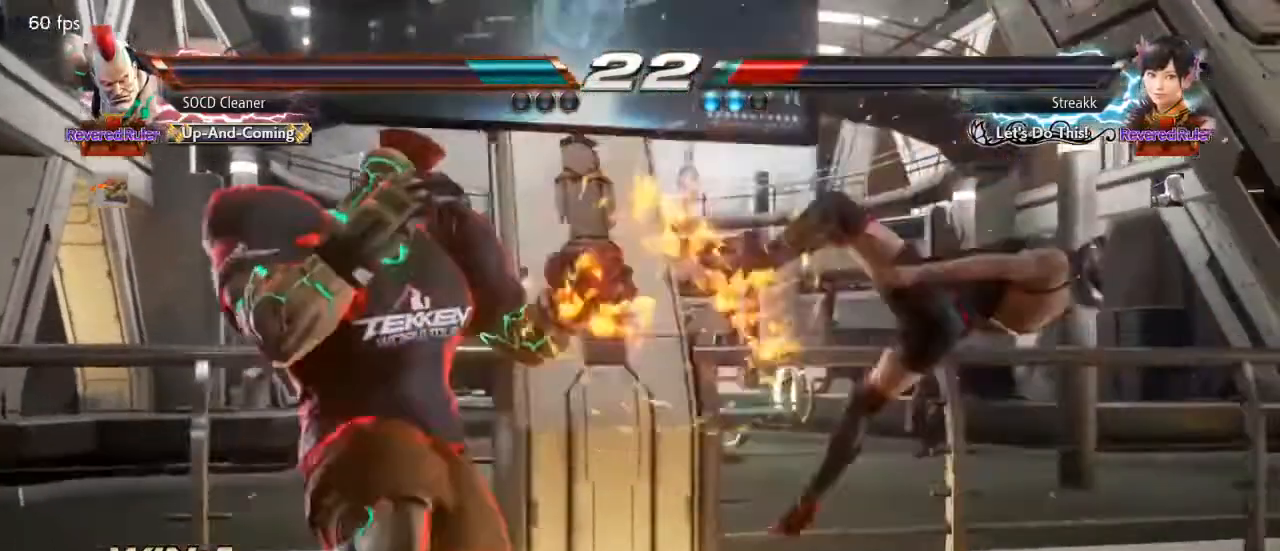
{"buttons": ["DPAD_DOWN", "DPAD_RIGHT"], "events": [[67, "SQUARE", "down"], [100, "SQUARE", "up"], [167, "SQUARE", "down"], [233, "SQUARE", "up"], [300, "SQUARE", "down"], [400, "SQUARE", "up"]]}
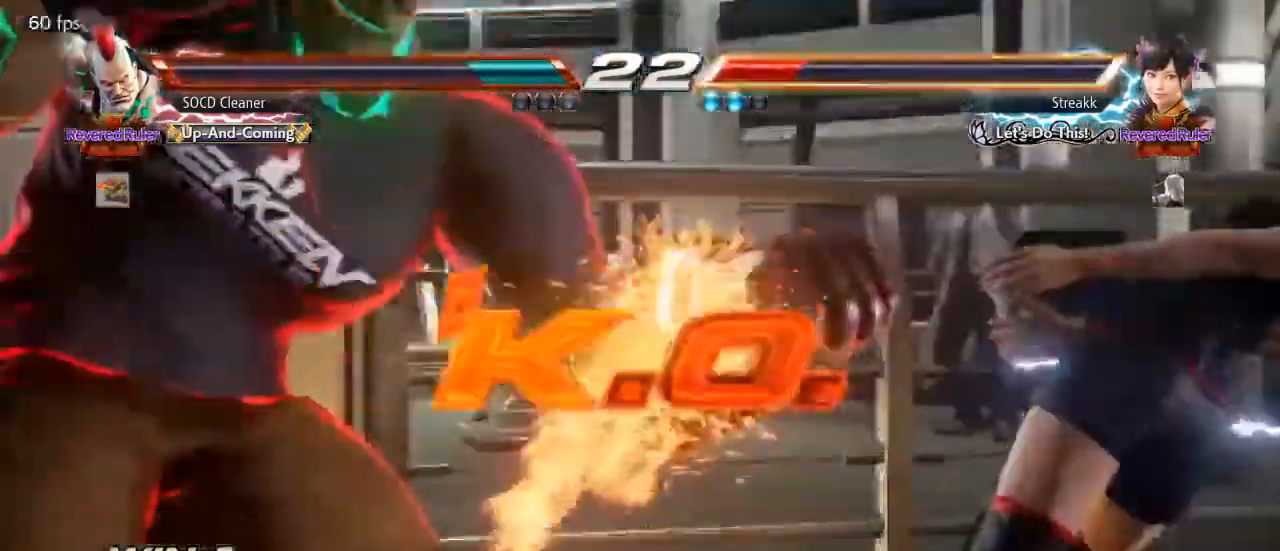
{"buttons": ["SQUARE", "DPAD_DOWN", "DPAD_RIGHT"], "events": [[33, "SQUARE", "down"], [100, "SQUARE", "up"], [233, "SQUARE", "down"], [300, "SQUARE", "up"], [400, "SQUARE", "down"]]}
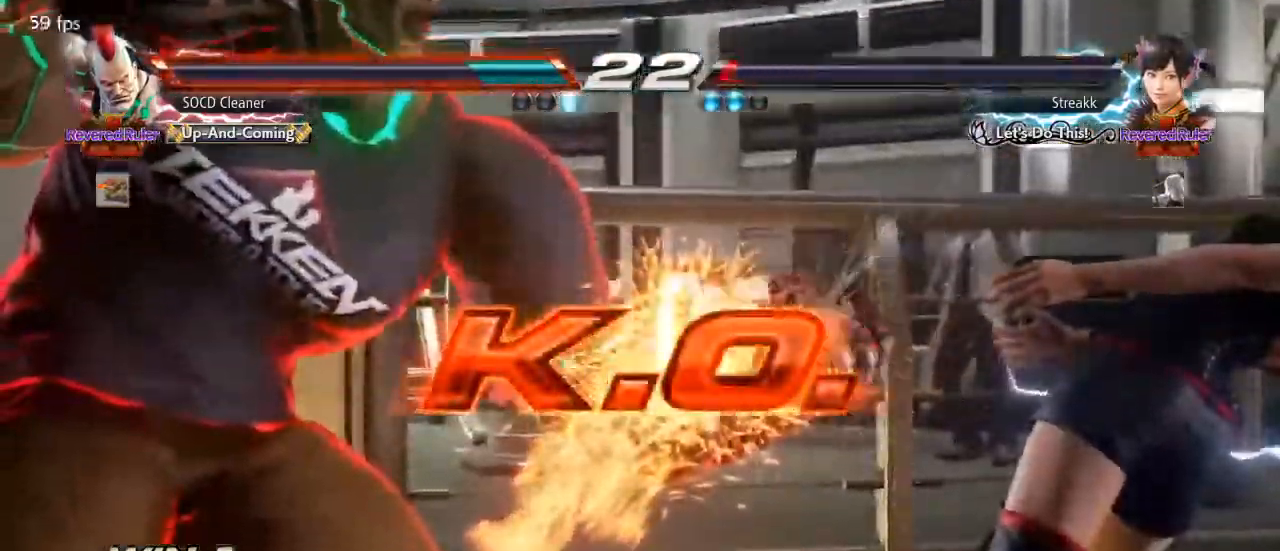
{"buttons": ["SQUARE"], "events": [[133, "SQUARE", "up"], [233, "SQUARE", "down"], [333, "SQUARE", "up"], [433, "SQUARE", "down"], [500, "DPAD_DOWN", "up"], [500, "DPAD_RIGHT", "up"]]}
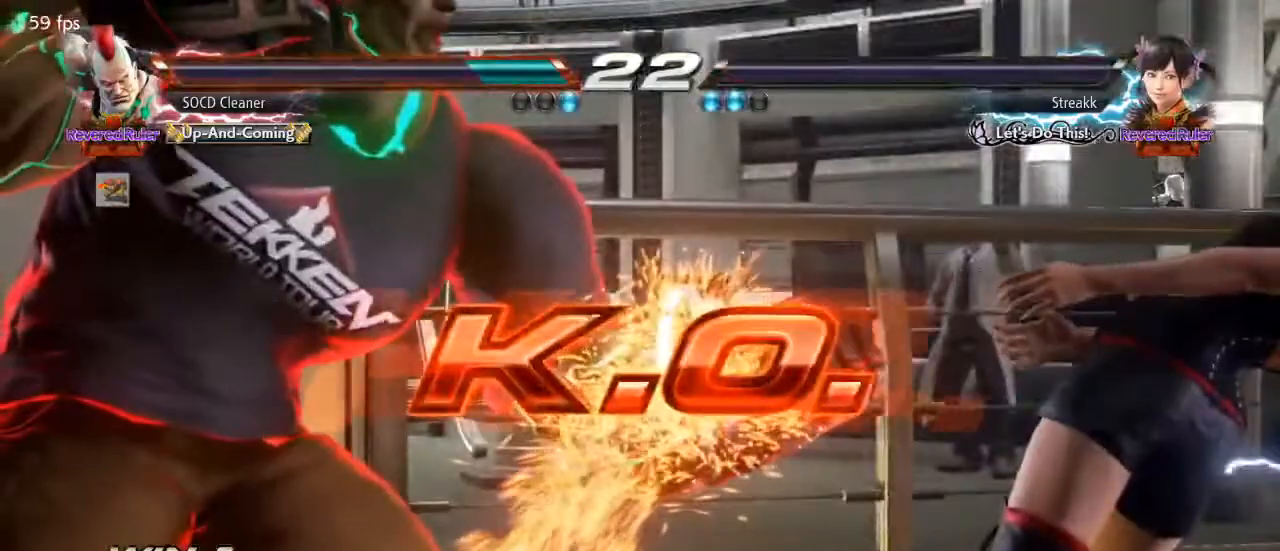
{"buttons": [], "events": [[100, "SQUARE", "up"]]}
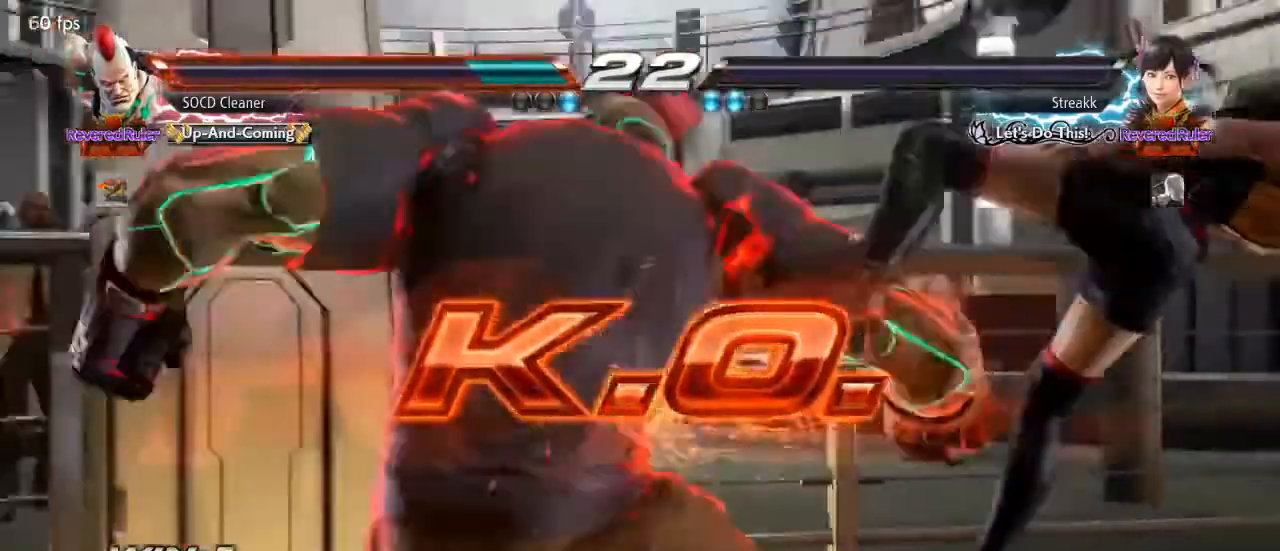
{"buttons": [], "events": []}
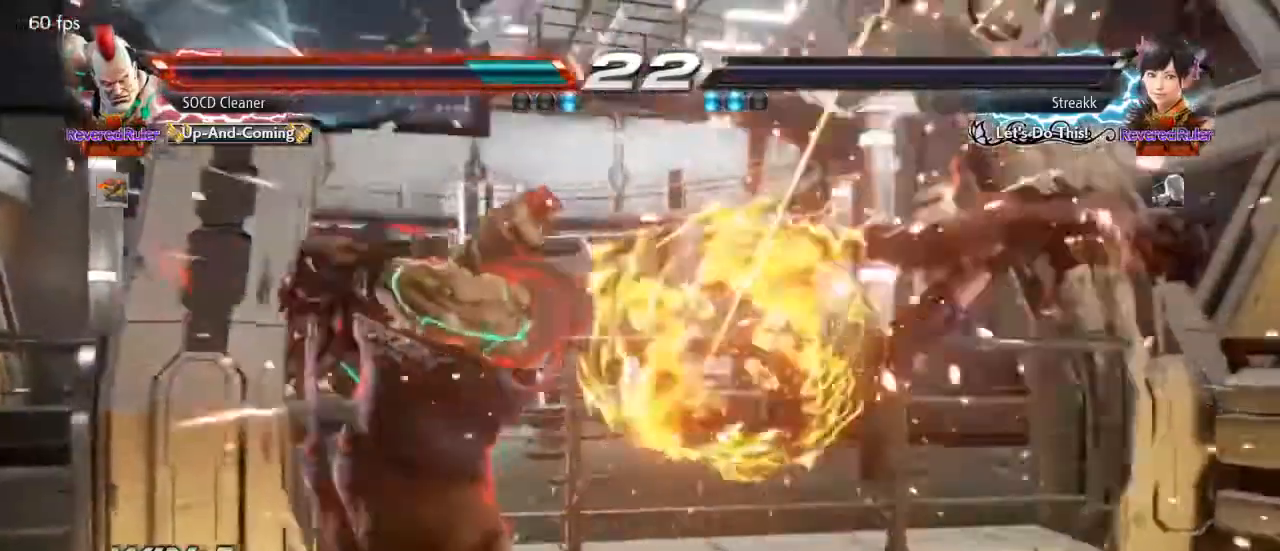
{"buttons": ["TRIANGLE", "DPAD_RIGHT"], "events": [[300, "DPAD_RIGHT", "down"], [333, "DPAD_RIGHT", "up"], [400, "DPAD_RIGHT", "down"], [500, "TRIANGLE", "down"]]}
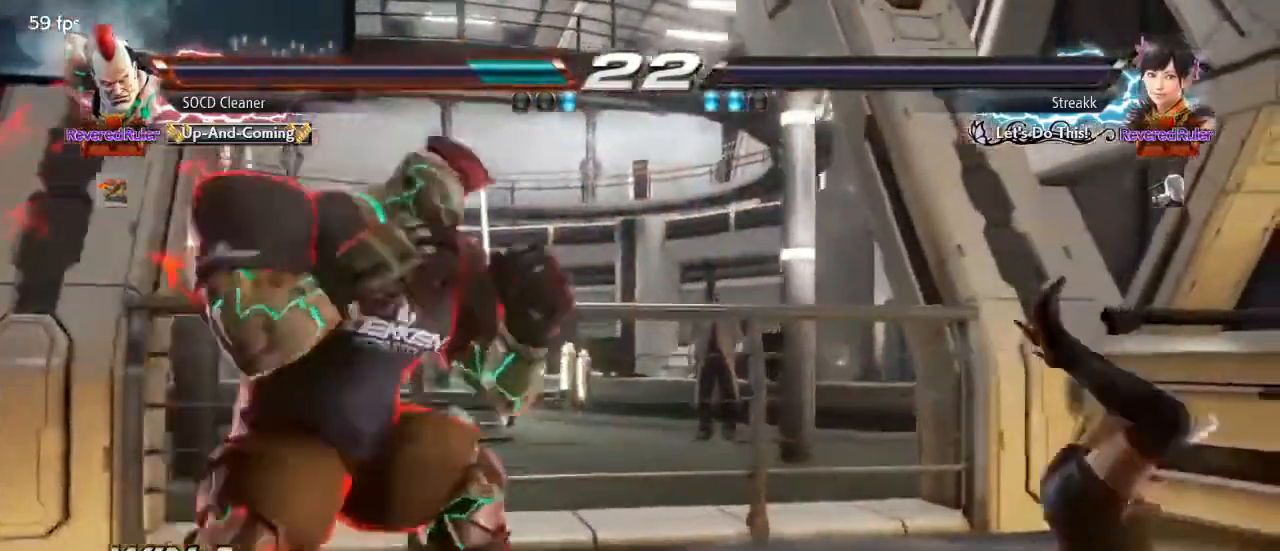
{"buttons": [], "events": [[67, "TRIANGLE", "up"], [167, "DPAD_RIGHT", "up"]]}
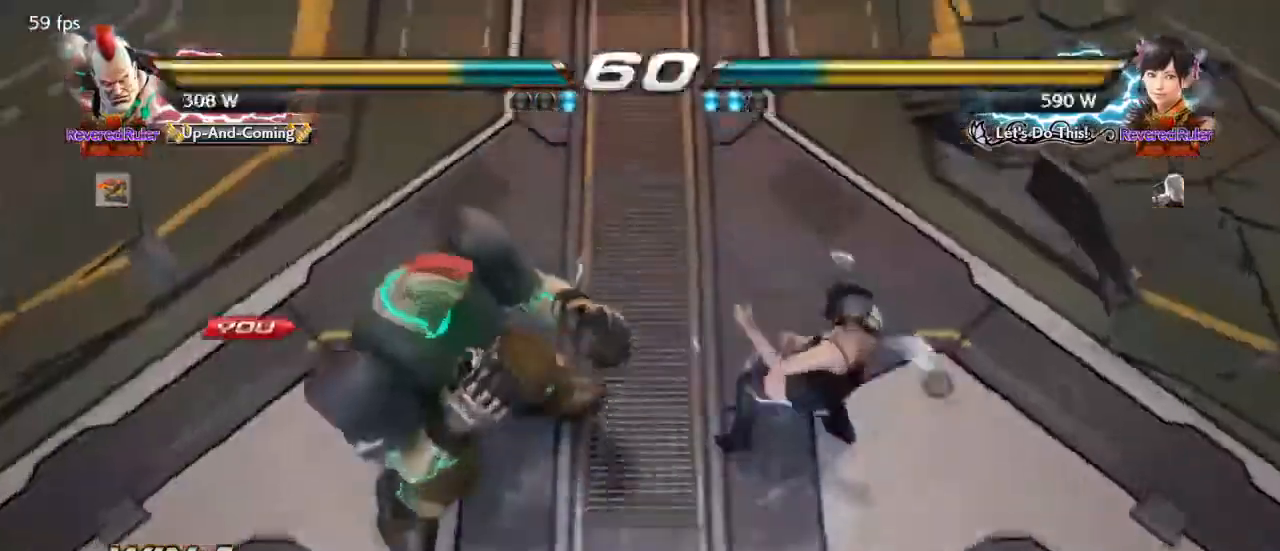
{"buttons": [], "events": []}